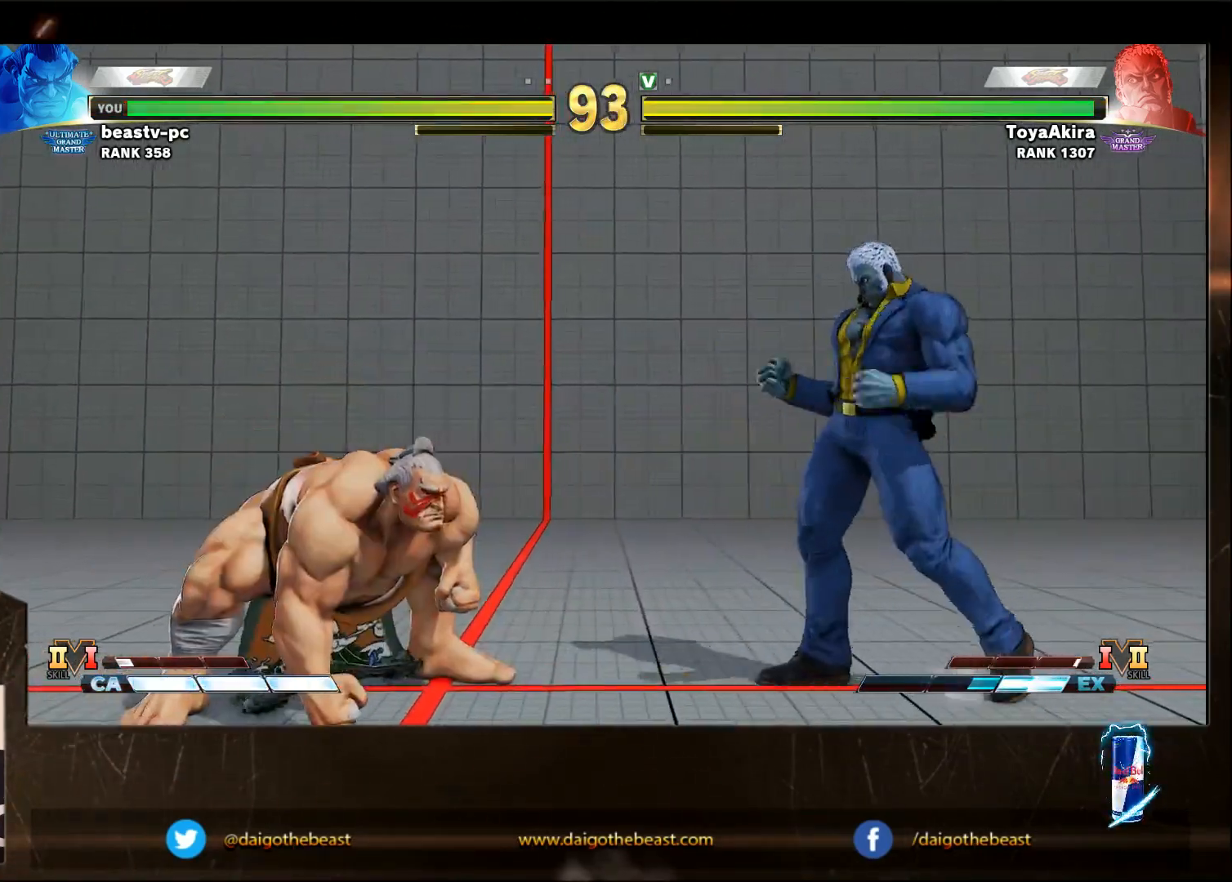
Gameplay with a controller (arcade stick); each line is a JSON object with the inputs held at the frame after it. "events" lists button and stick changes between this image and that frame as [ms after this image, input, new state], when the widget could be followed in between. Not read: L3 MP R3.
{"buttons": [], "left_stick": "down-left", "events": [[150, "left_stick", "right"], [200, "CIRCLE", "down"], [250, "CIRCLE", "up"], [250, "left_stick", "down"], [317, "left_stick", "down-left"]]}
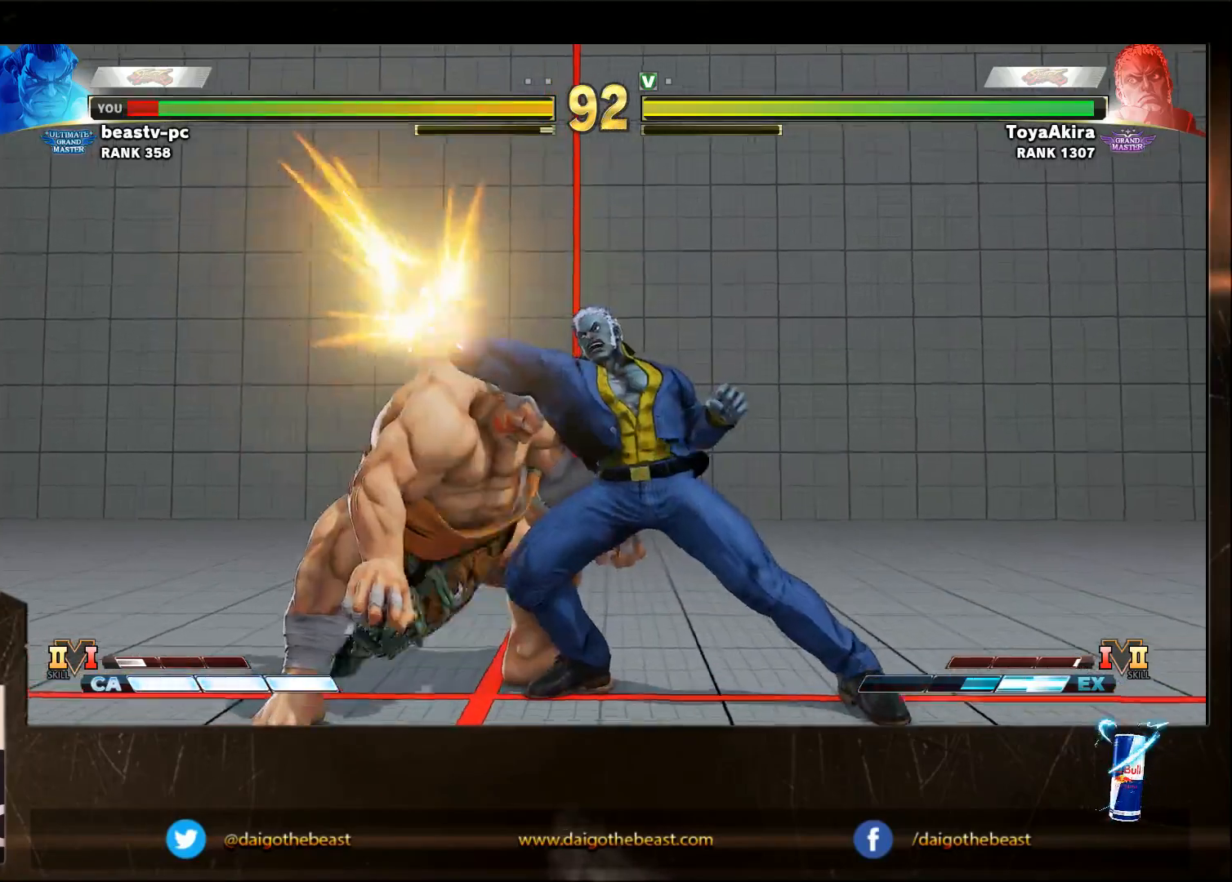
{"buttons": [], "left_stick": "left", "events": [[367, "left_stick", "left"]]}
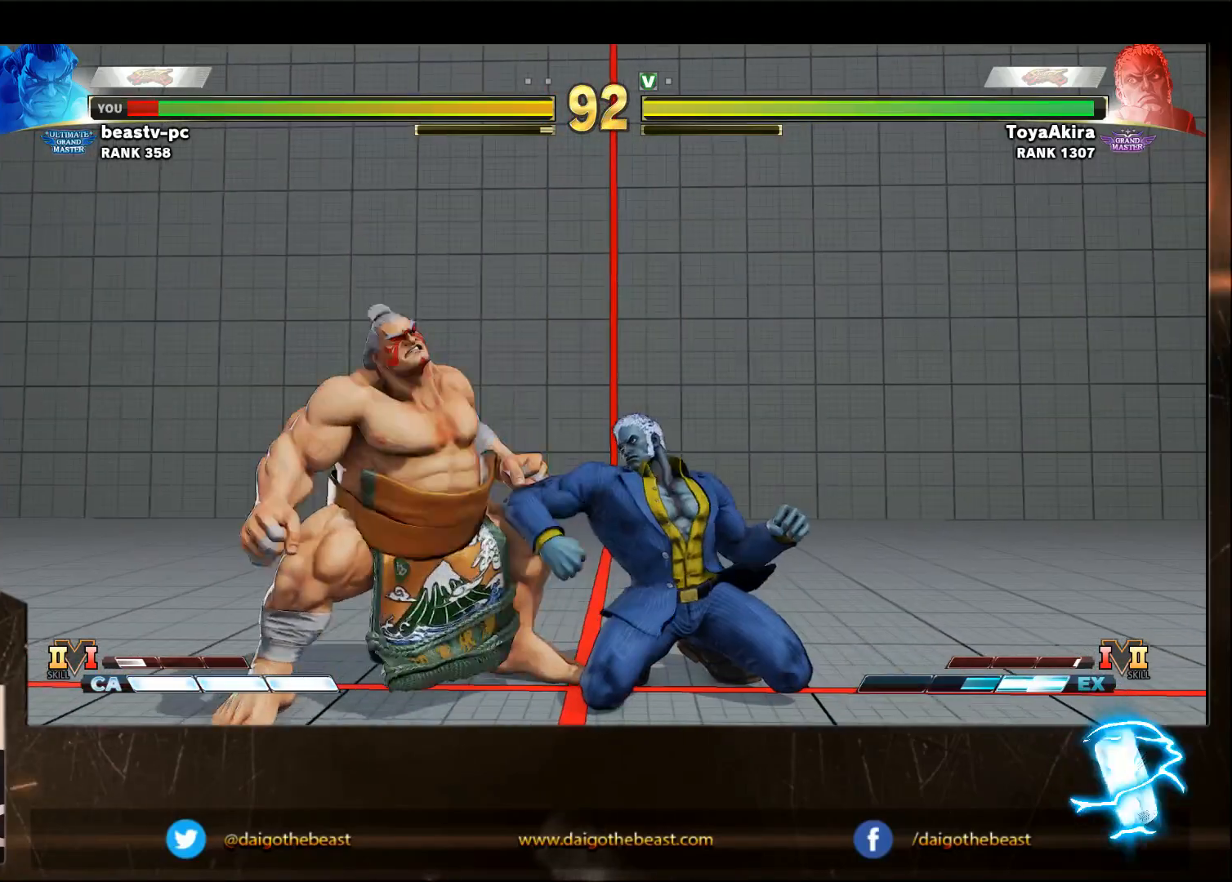
{"buttons": [], "left_stick": "down-left", "events": [[267, "left_stick", "down-left"]]}
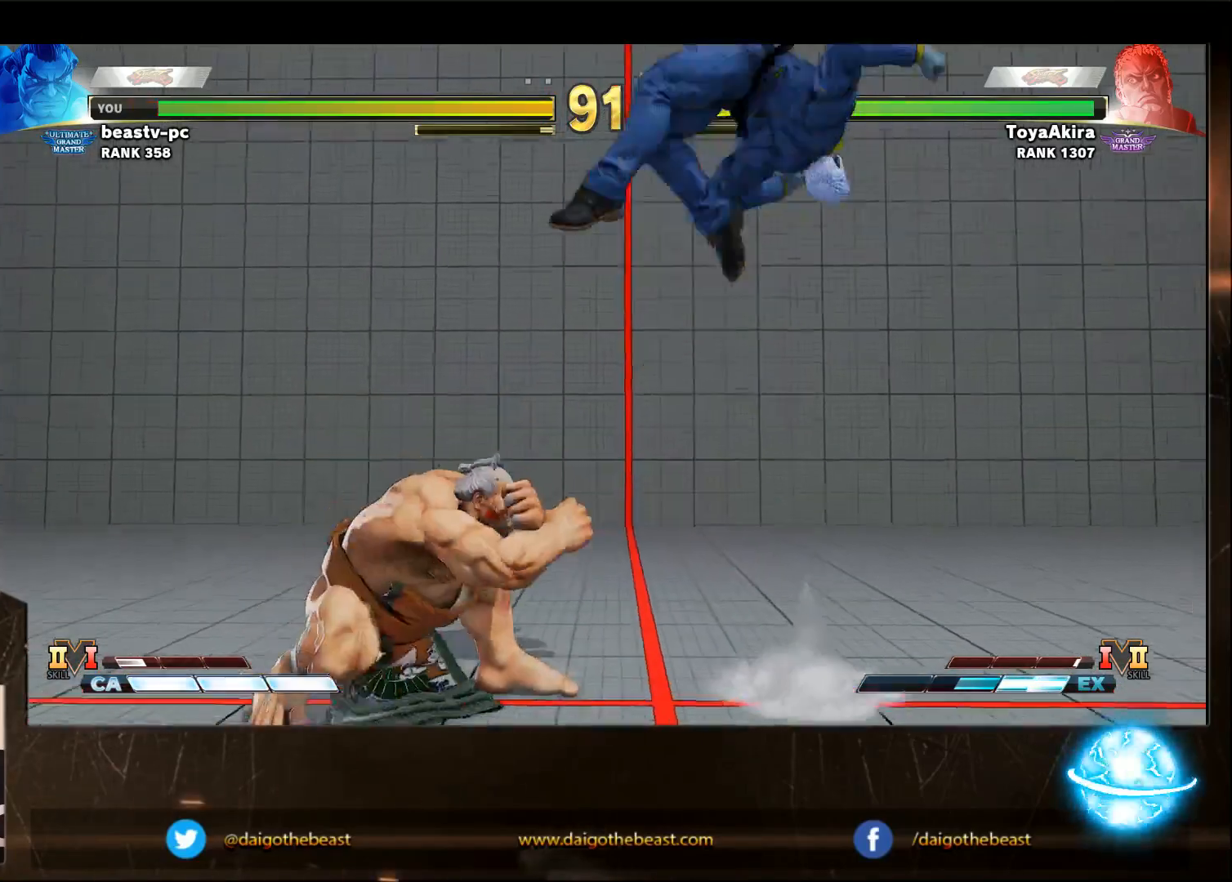
{"buttons": [], "left_stick": "down-left", "events": [[133, "left_stick", "left"], [333, "R1", "down"], [333, "SQUARE", "down"], [333, "TRIANGLE", "down"], [333, "left_stick", "right"], [383, "R1", "up"], [383, "SQUARE", "up"], [383, "TRIANGLE", "up"], [383, "left_stick", "center"], [433, "left_stick", "down-left"]]}
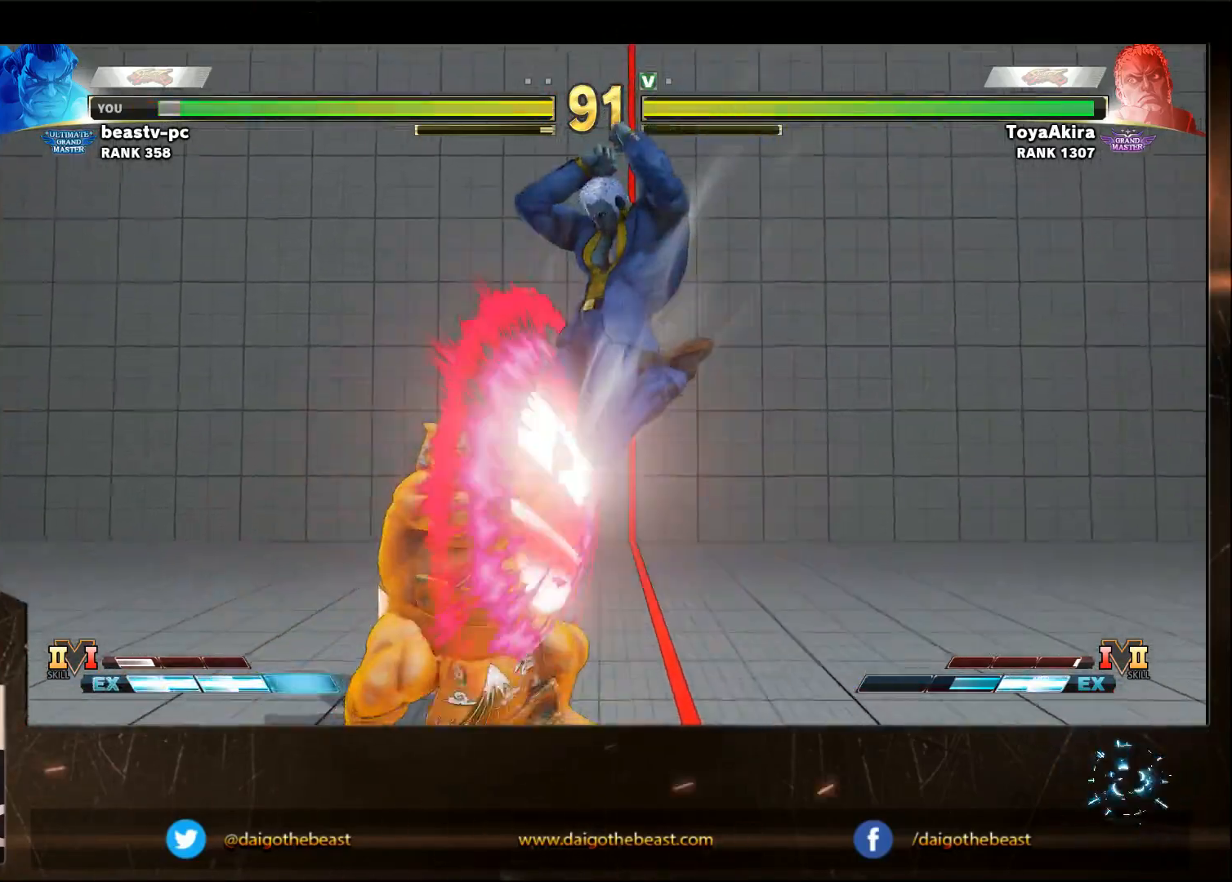
{"buttons": [], "left_stick": "down-left", "events": []}
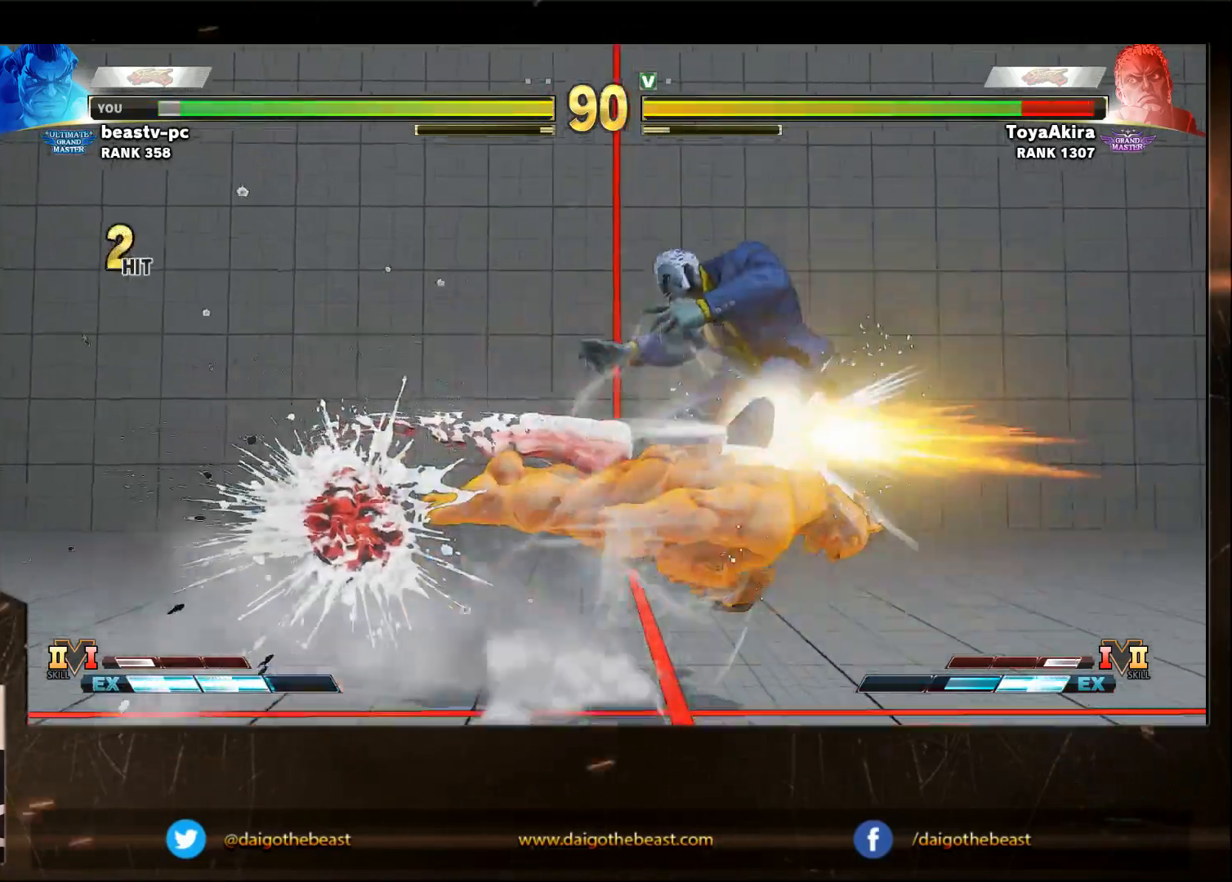
{"buttons": [], "left_stick": "down-left", "events": []}
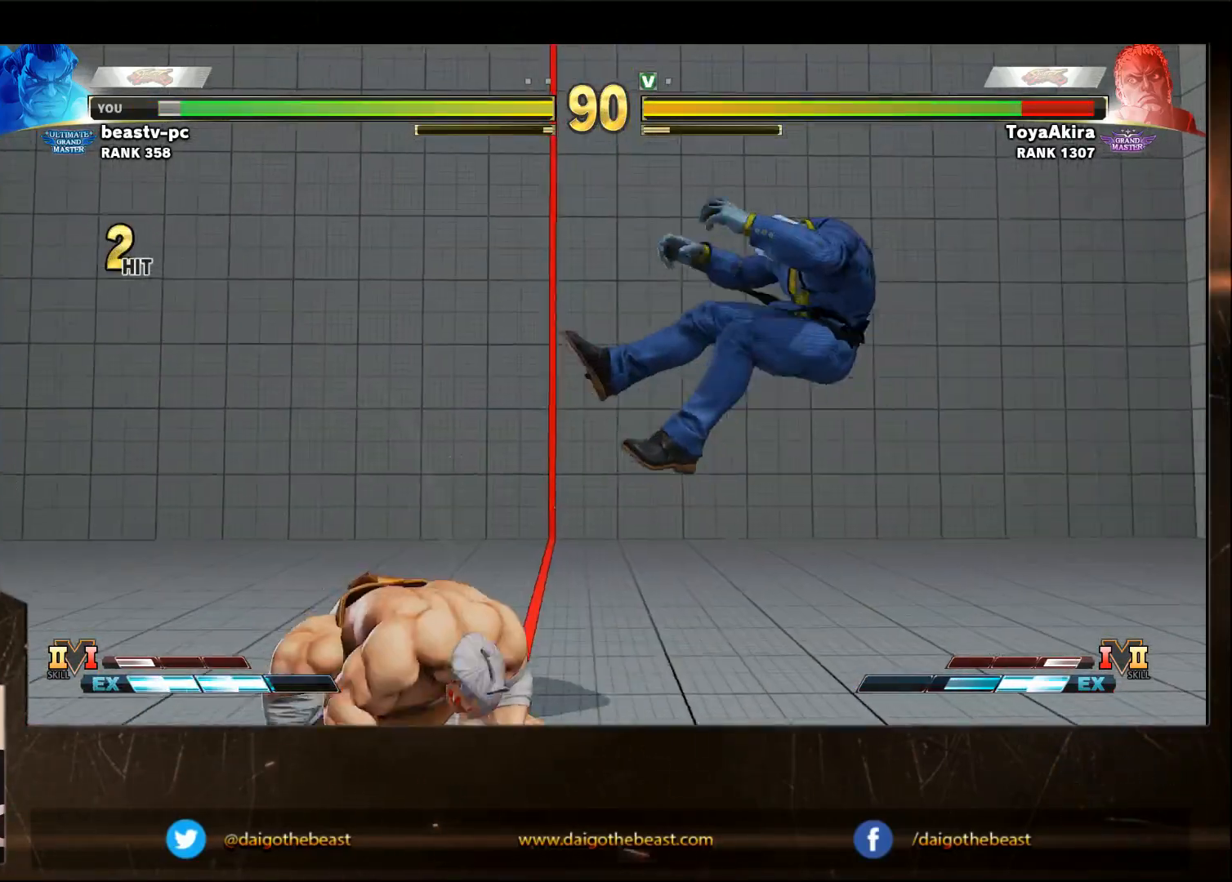
{"buttons": [], "left_stick": "right", "events": [[100, "left_stick", "center"], [200, "left_stick", "right"]]}
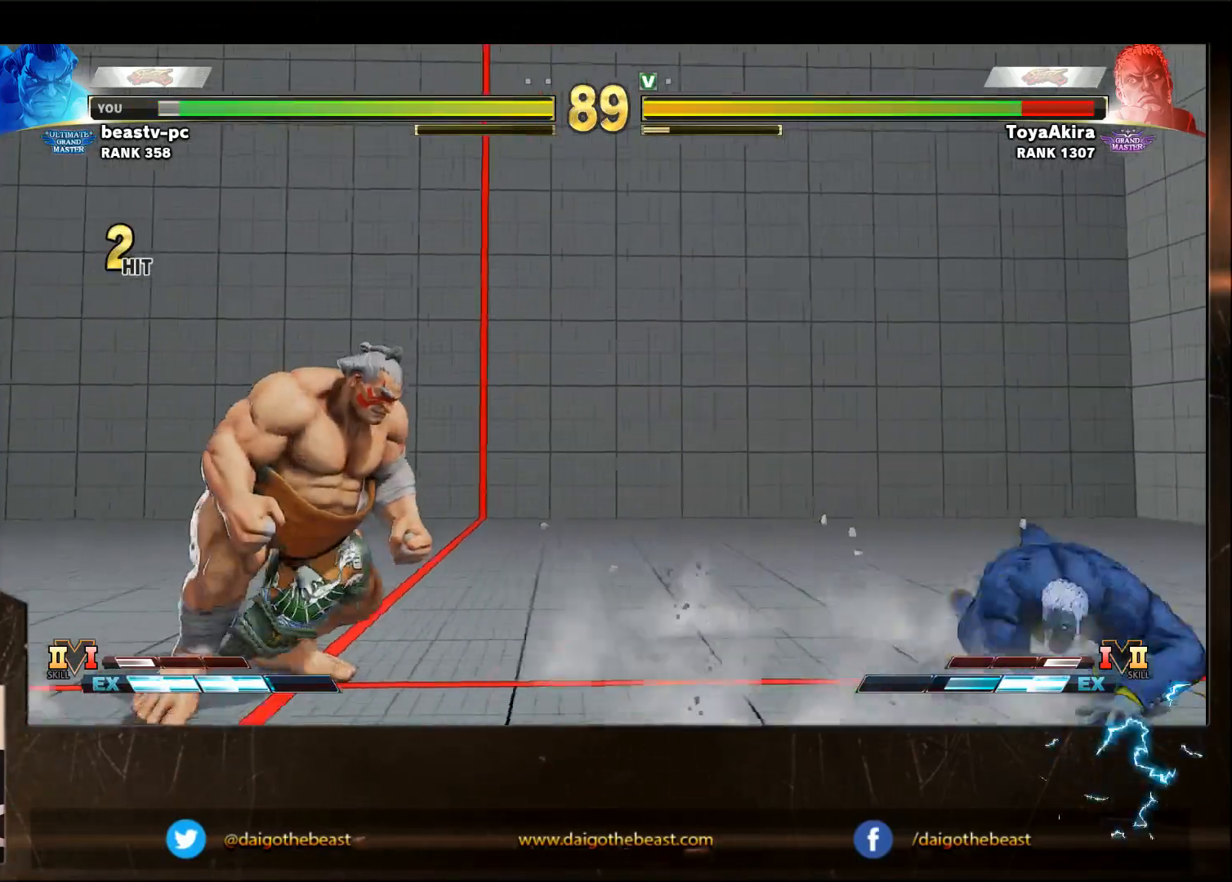
{"buttons": [], "left_stick": "left", "events": [[367, "left_stick", "left"]]}
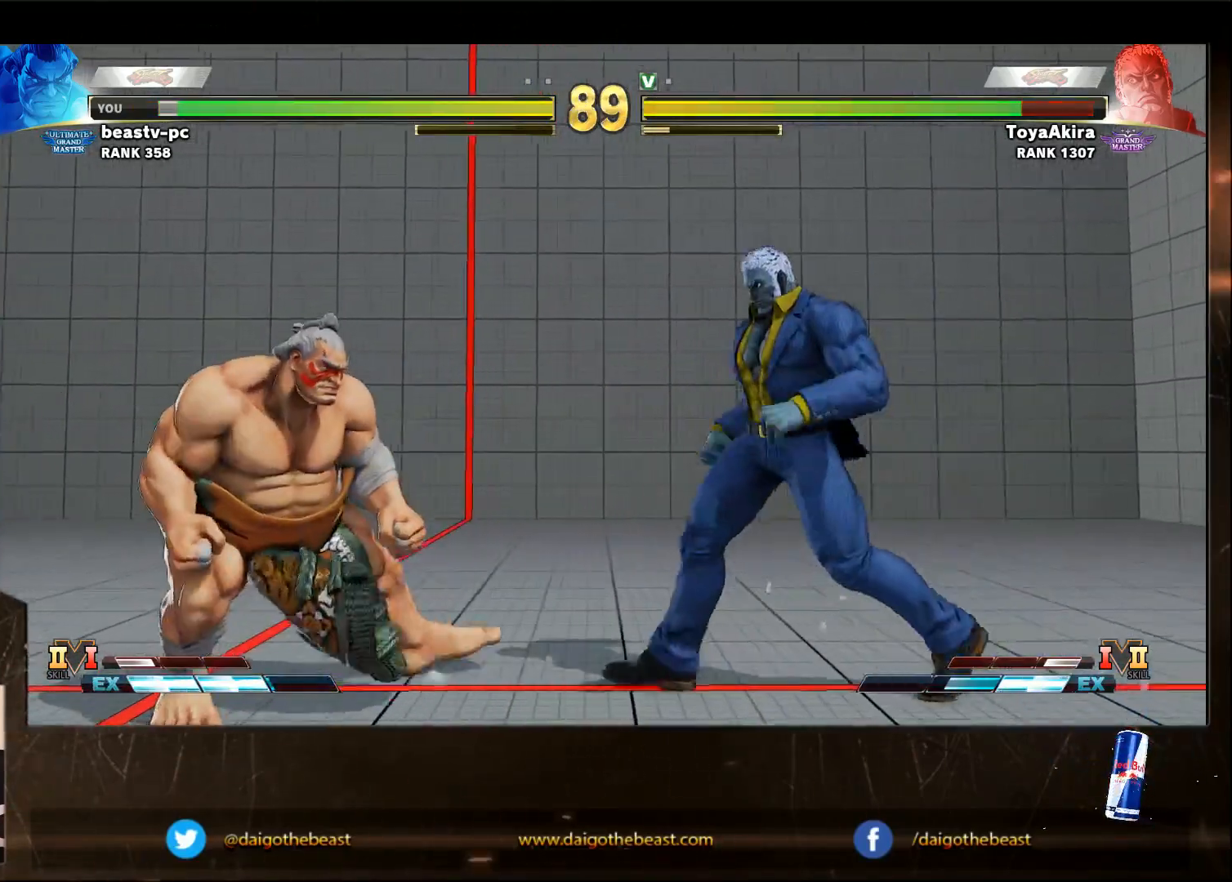
{"buttons": [], "left_stick": "left", "events": []}
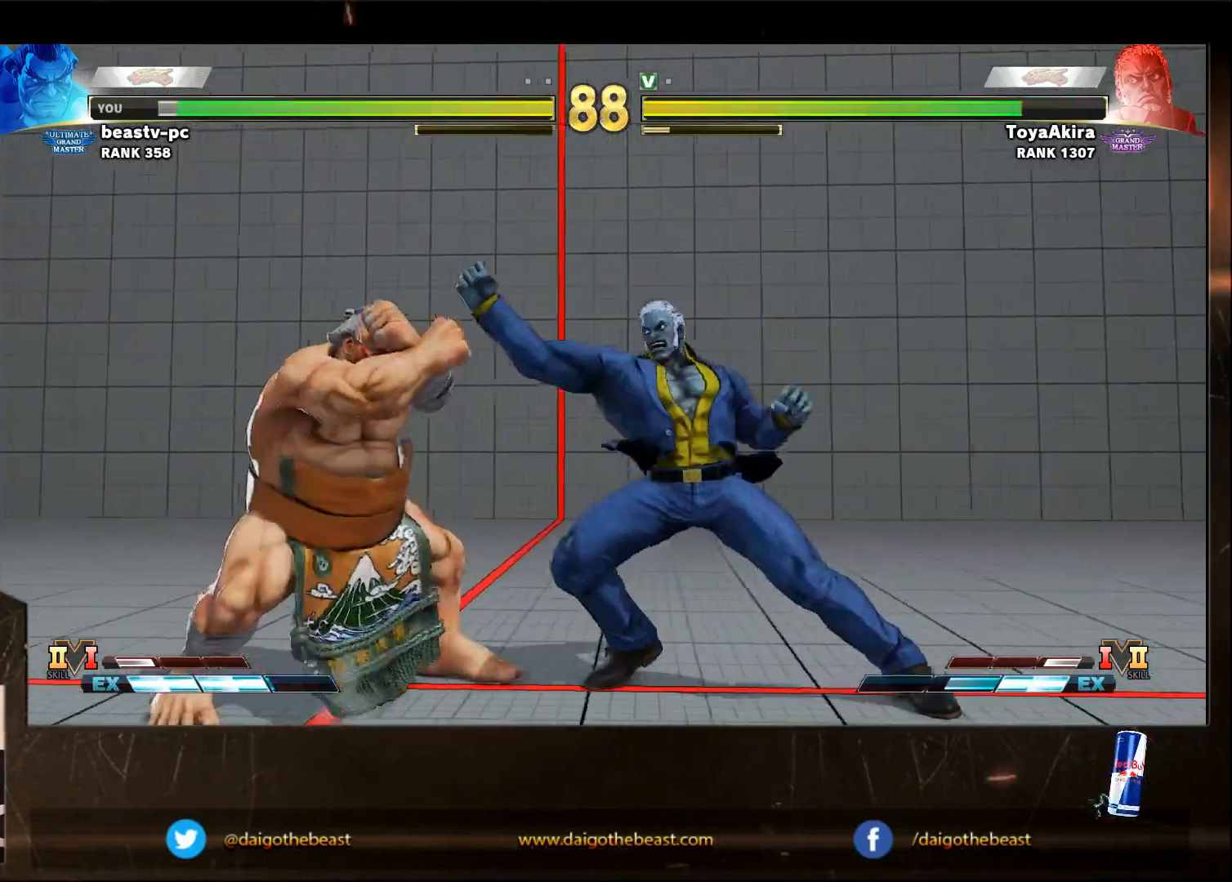
{"buttons": [], "left_stick": "down-left", "events": [[67, "R2", "down"], [67, "left_stick", "right"], [183, "R2", "up"], [183, "left_stick", "down-left"]]}
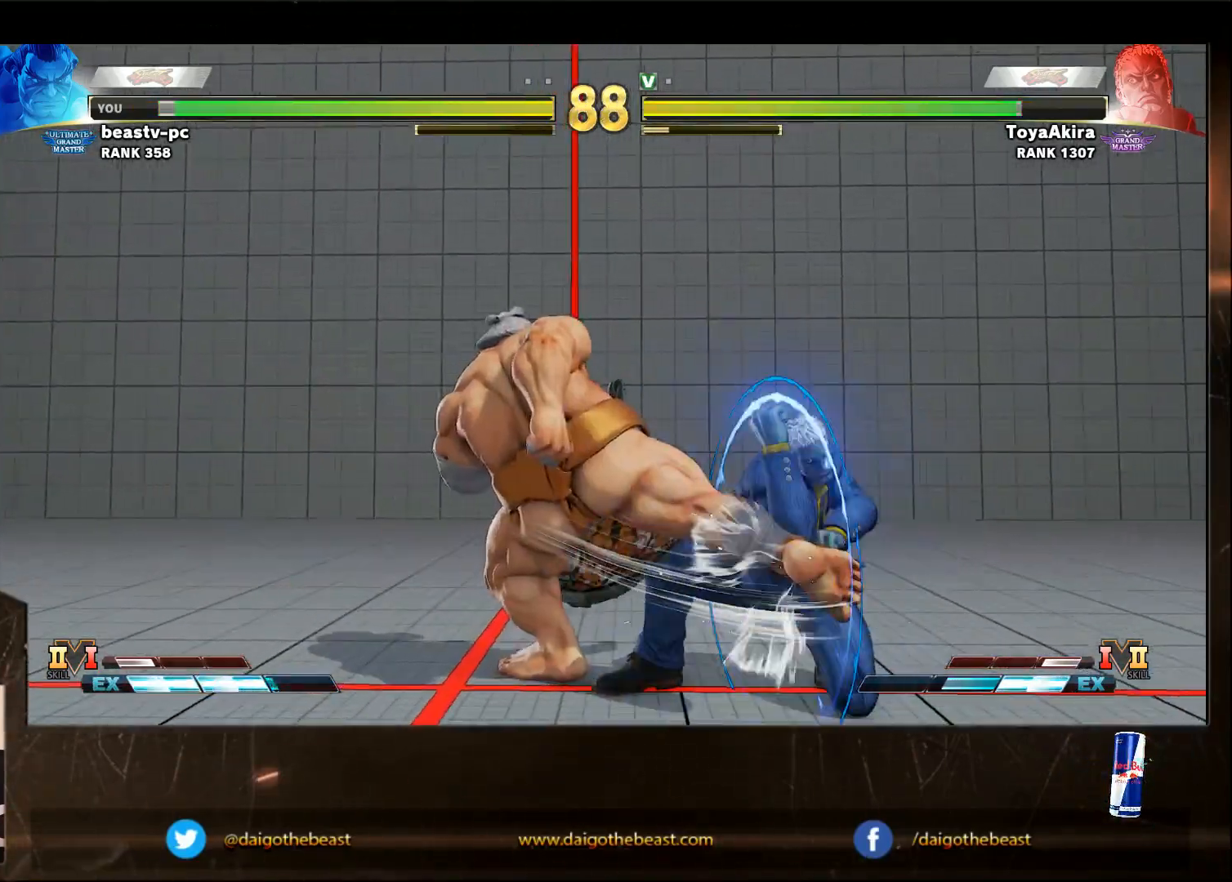
{"buttons": [], "left_stick": "down-left", "events": []}
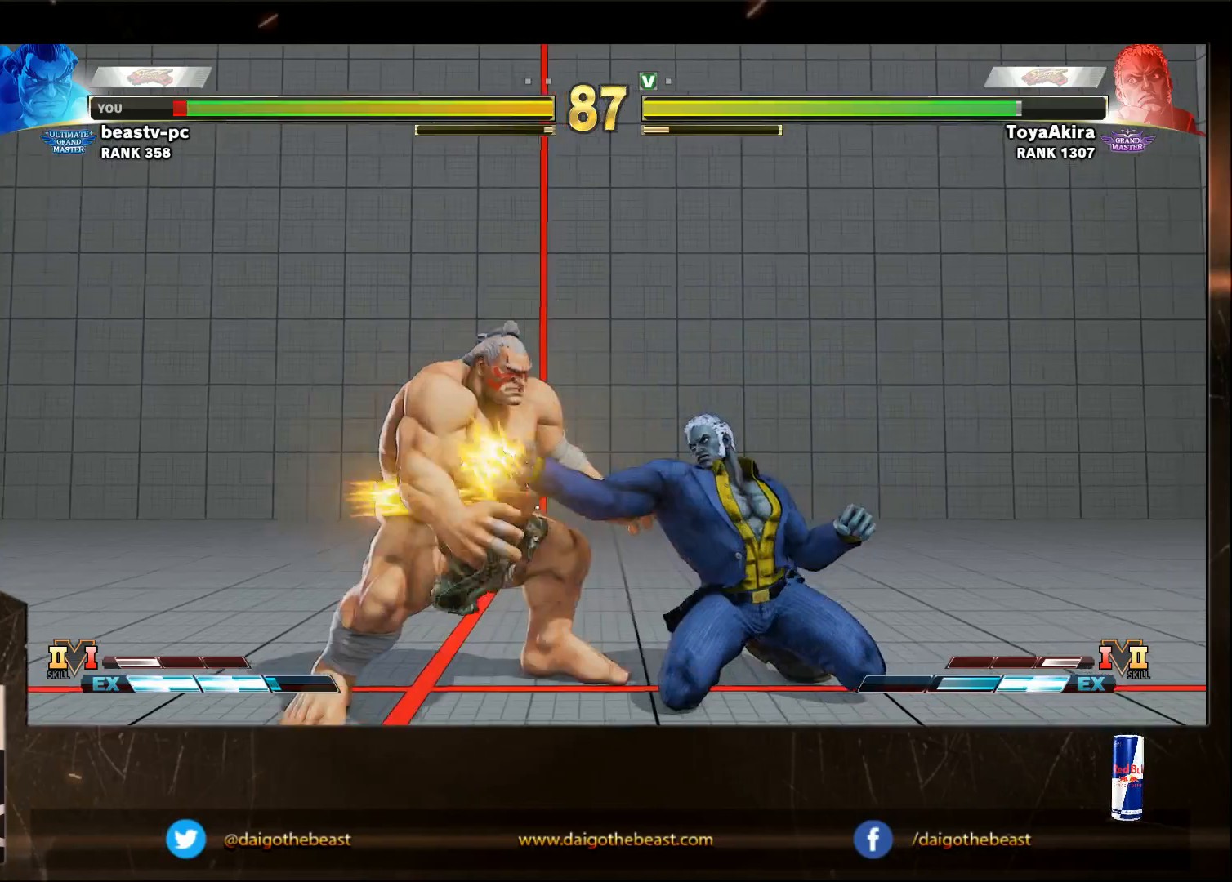
{"buttons": [], "left_stick": "down-left", "events": []}
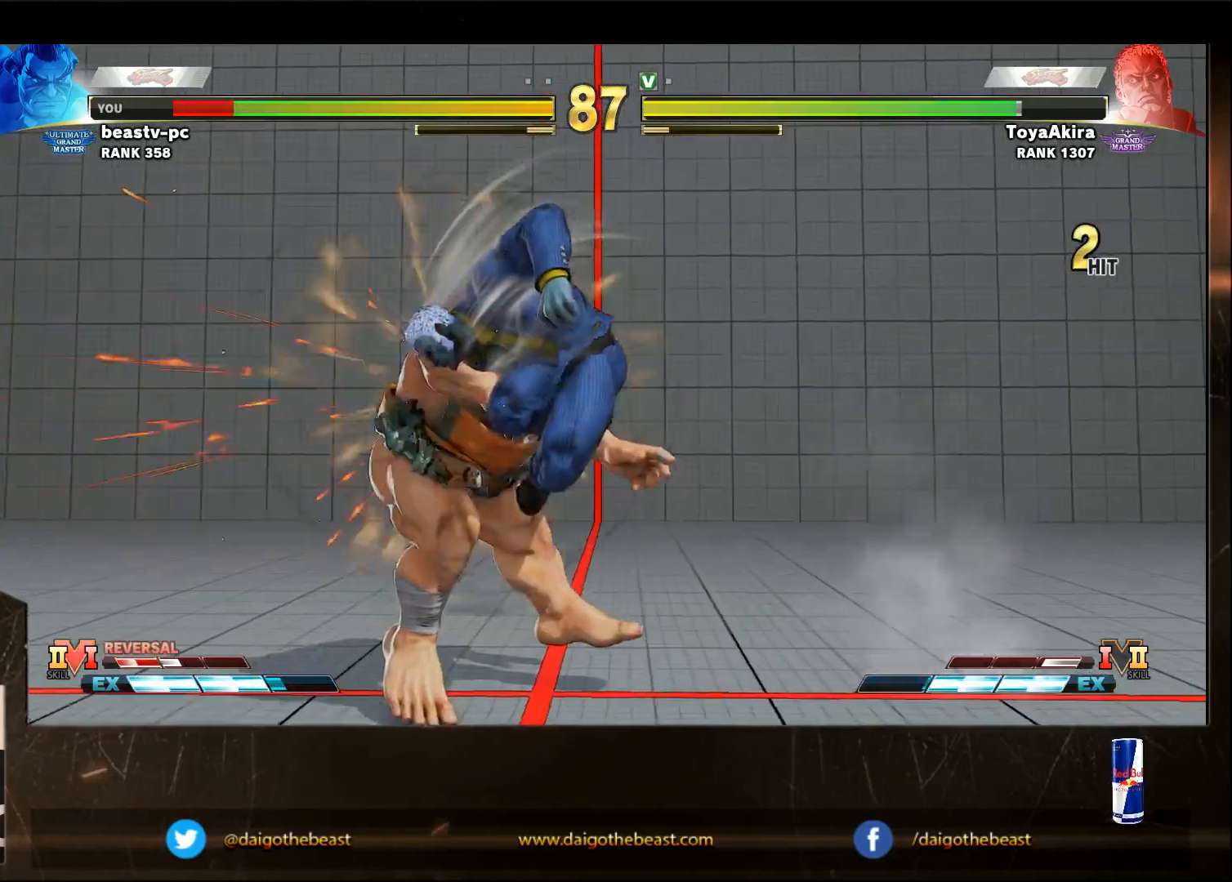
{"buttons": [], "left_stick": "center", "events": [[50, "left_stick", "center"]]}
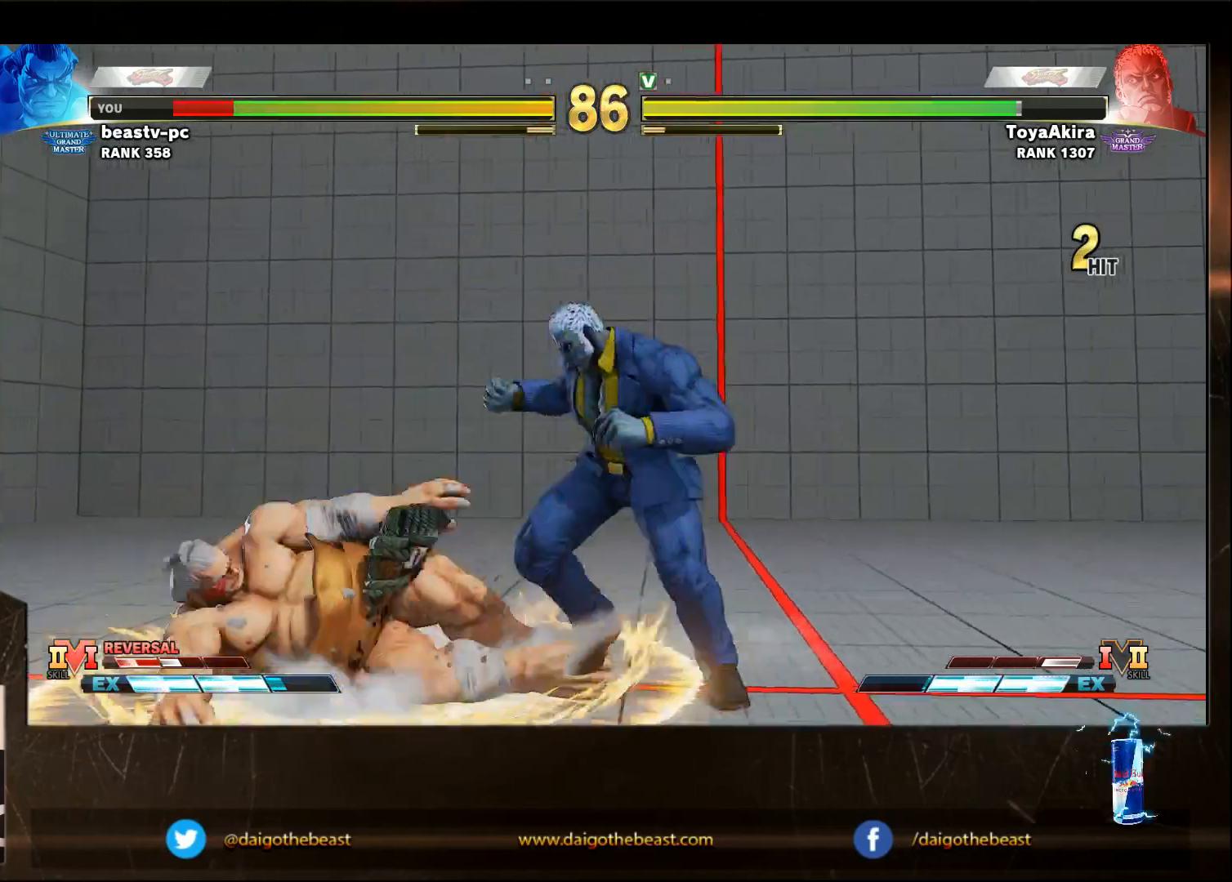
{"buttons": [], "left_stick": "down-left", "events": [[167, "left_stick", "down-left"]]}
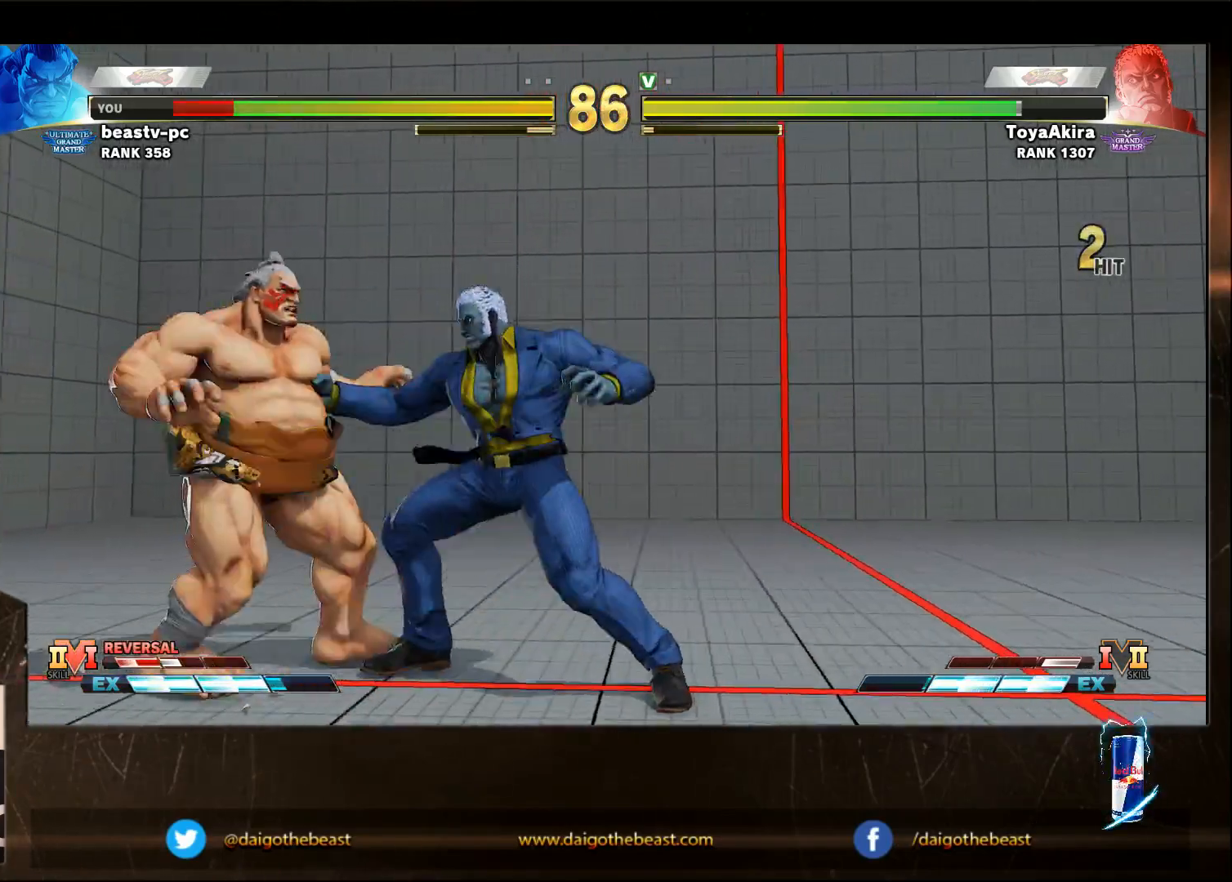
{"buttons": [], "left_stick": "center", "events": [[117, "CROSS", "down"], [117, "SQUARE", "down"], [167, "CROSS", "up"], [167, "SQUARE", "up"], [417, "left_stick", "center"]]}
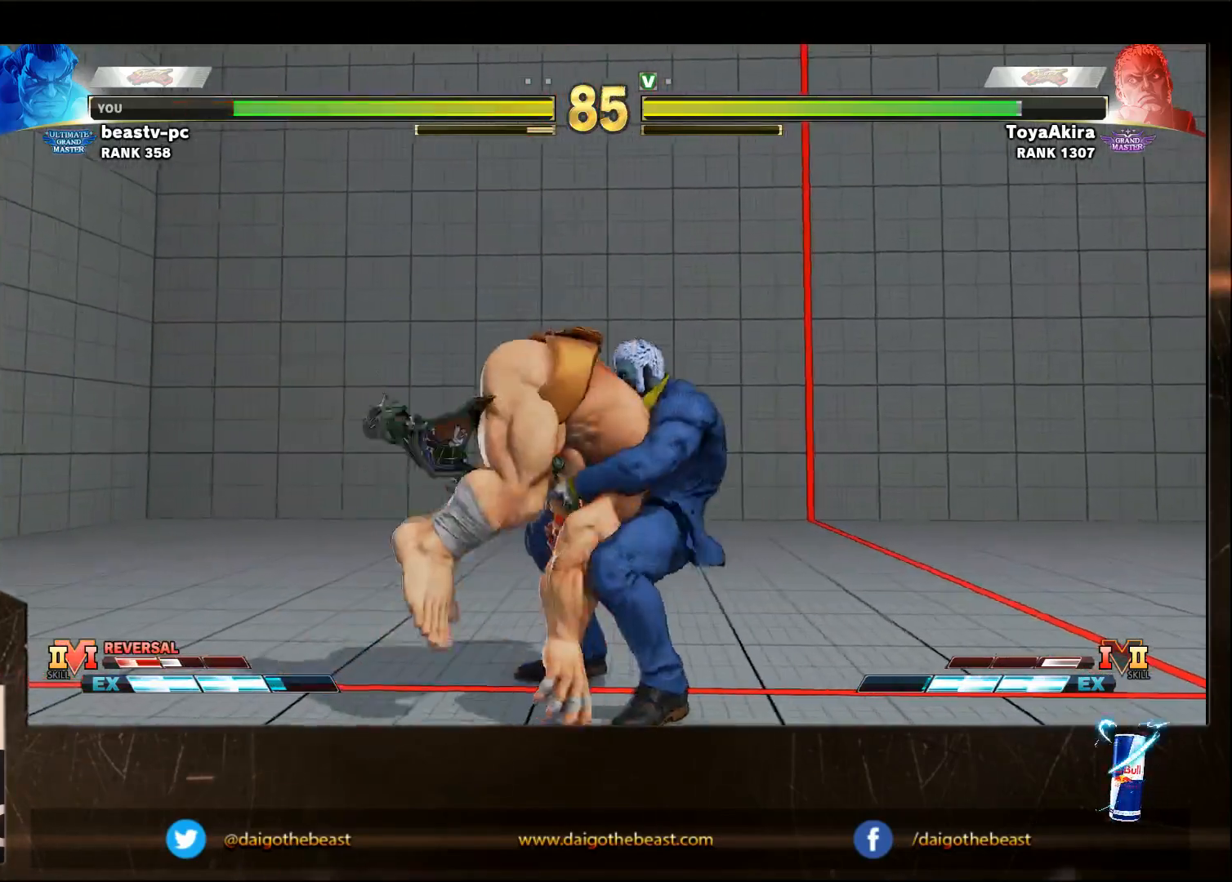
{"buttons": [], "left_stick": "center", "events": []}
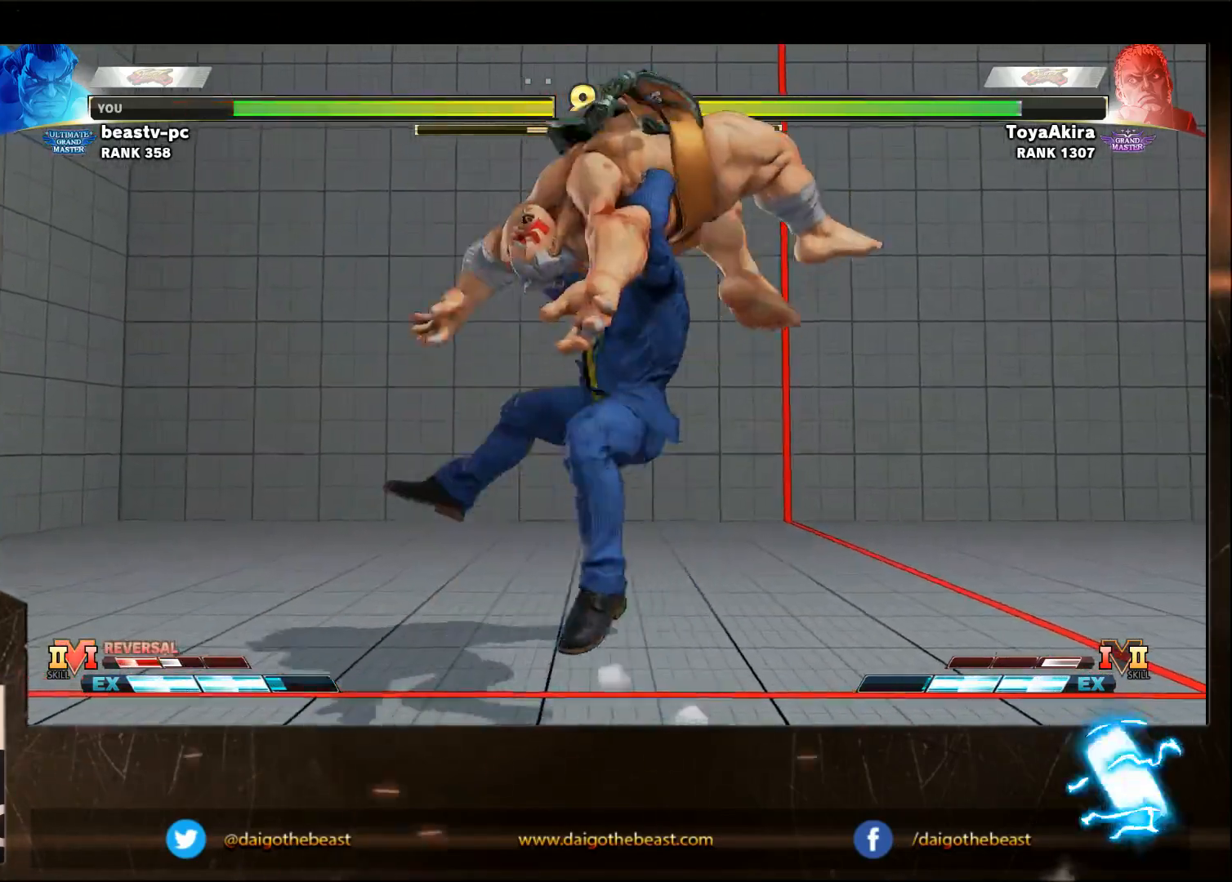
{"buttons": [], "left_stick": "down-left", "events": [[233, "left_stick", "down-left"]]}
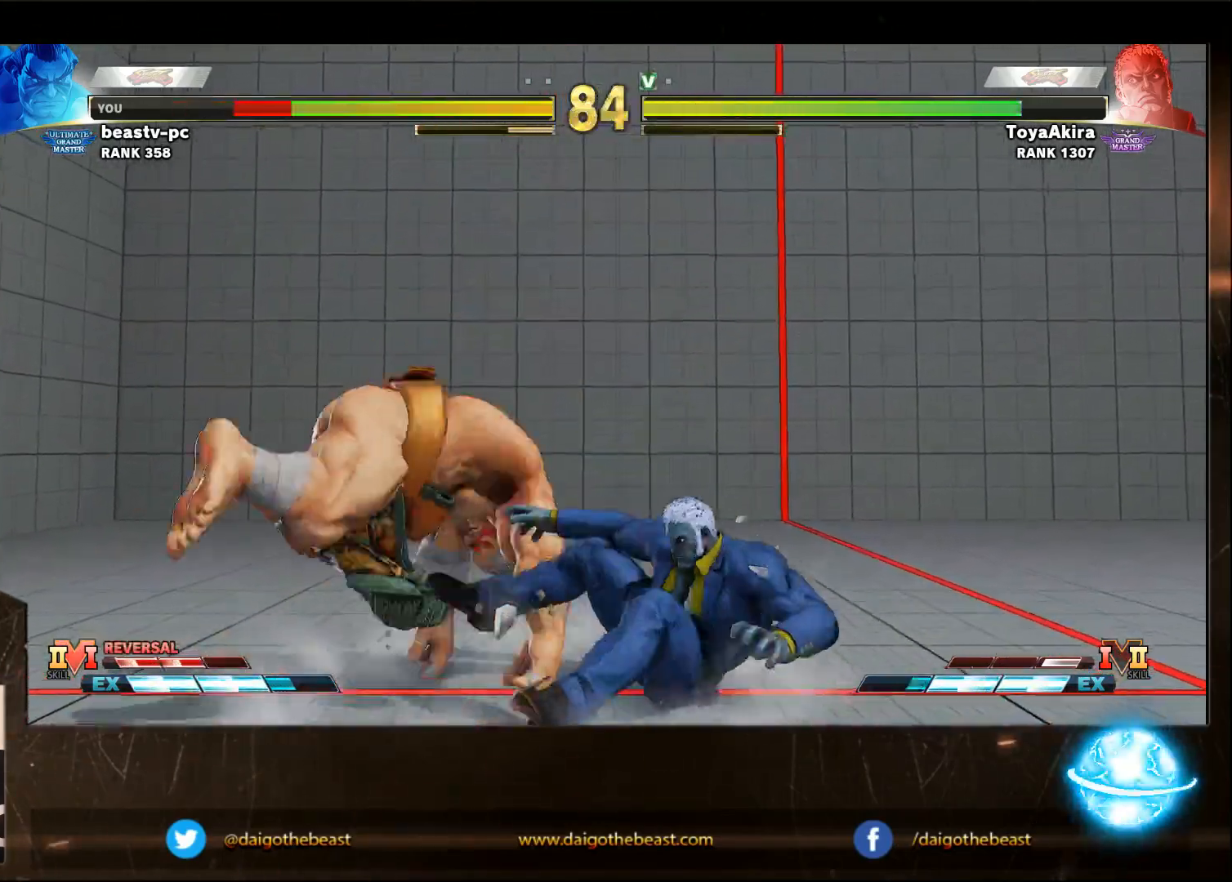
{"buttons": [], "left_stick": "down-left", "events": [[200, "CIRCLE", "down"], [200, "L2", "down"], [250, "CIRCLE", "up"], [250, "L2", "up"]]}
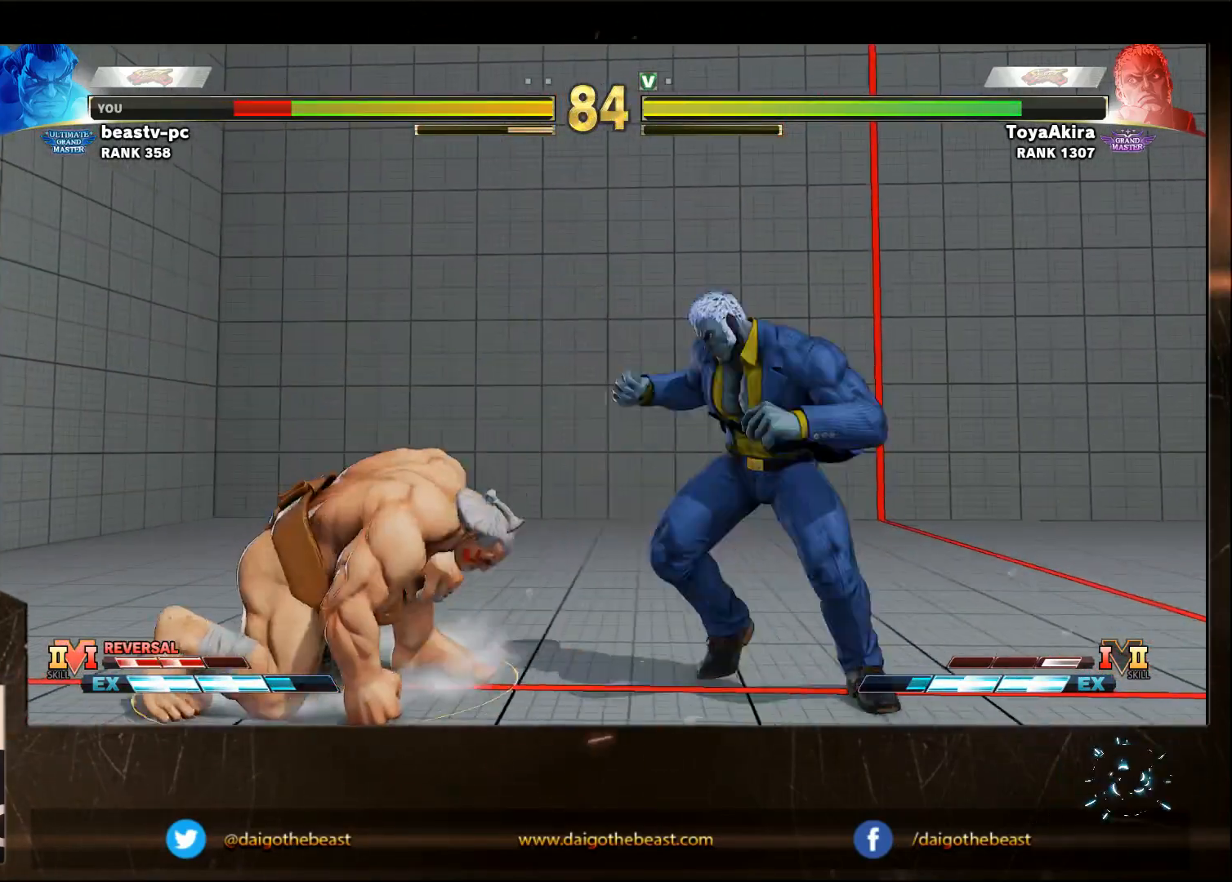
{"buttons": [], "left_stick": "down-left", "events": [[300, "CROSS", "down"], [350, "CROSS", "up"]]}
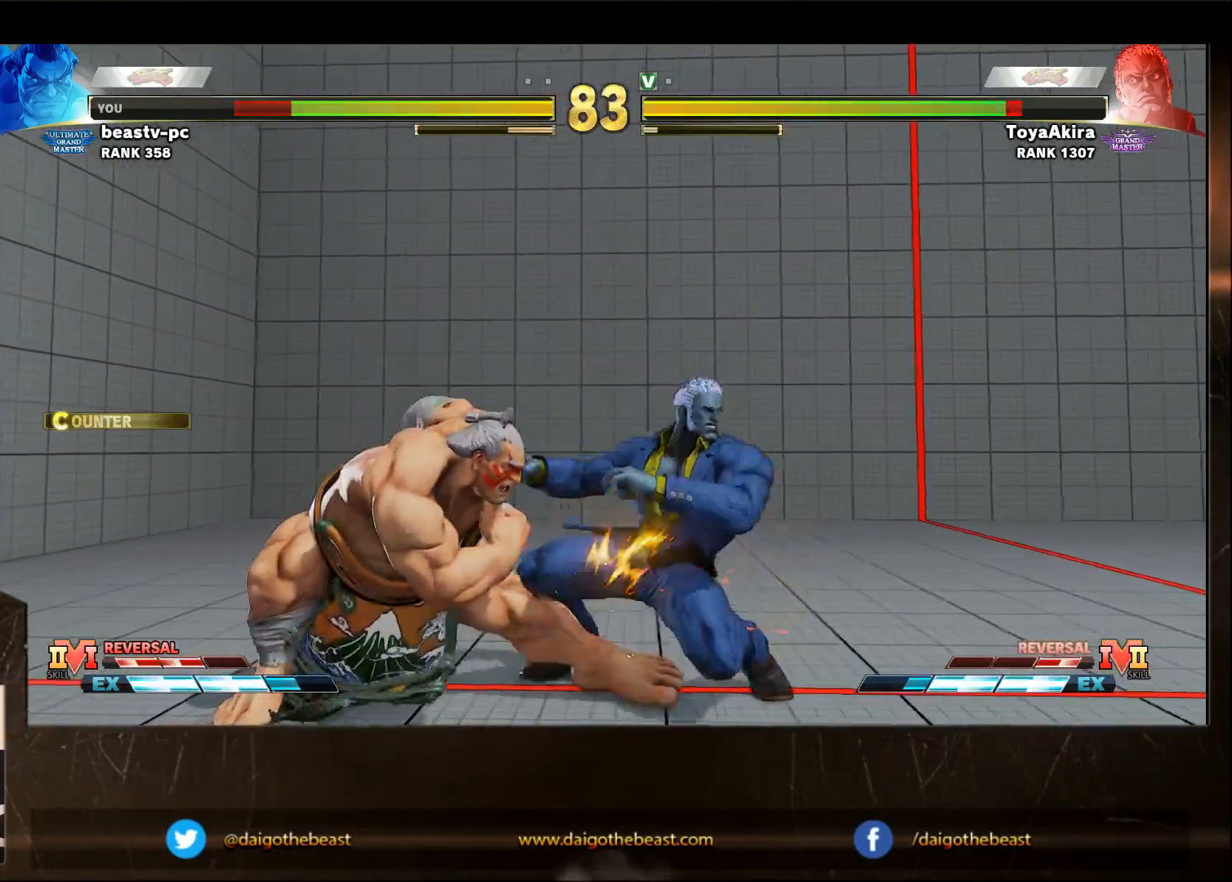
{"buttons": [], "left_stick": "down-left", "events": [[117, "SQUARE", "down"], [167, "SQUARE", "up"], [167, "left_stick", "center"], [250, "TRIANGLE", "down"], [250, "left_stick", "down-left"], [317, "TRIANGLE", "up"]]}
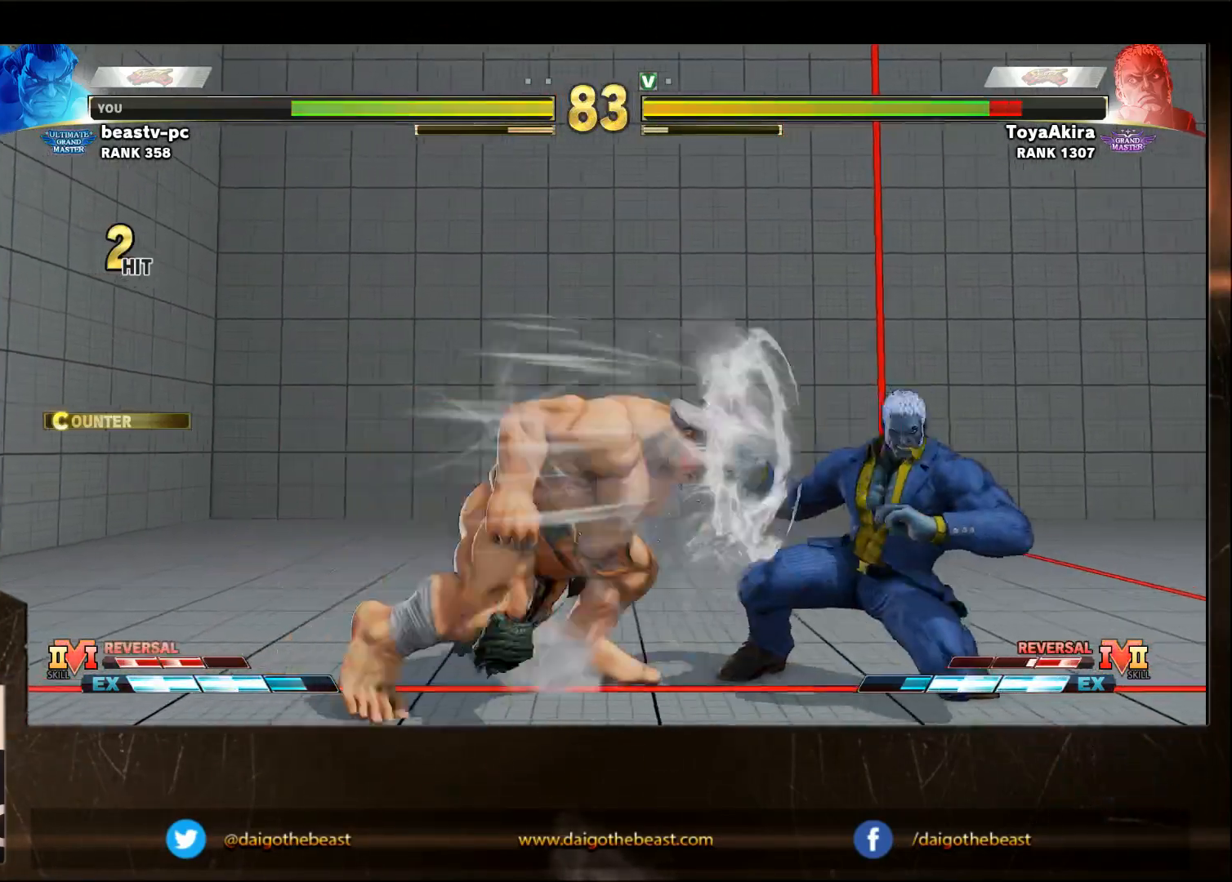
{"buttons": [], "left_stick": "center", "events": [[17, "TRIANGLE", "down"], [117, "TRIANGLE", "up"], [317, "R1", "down"], [367, "R1", "up"], [467, "left_stick", "center"]]}
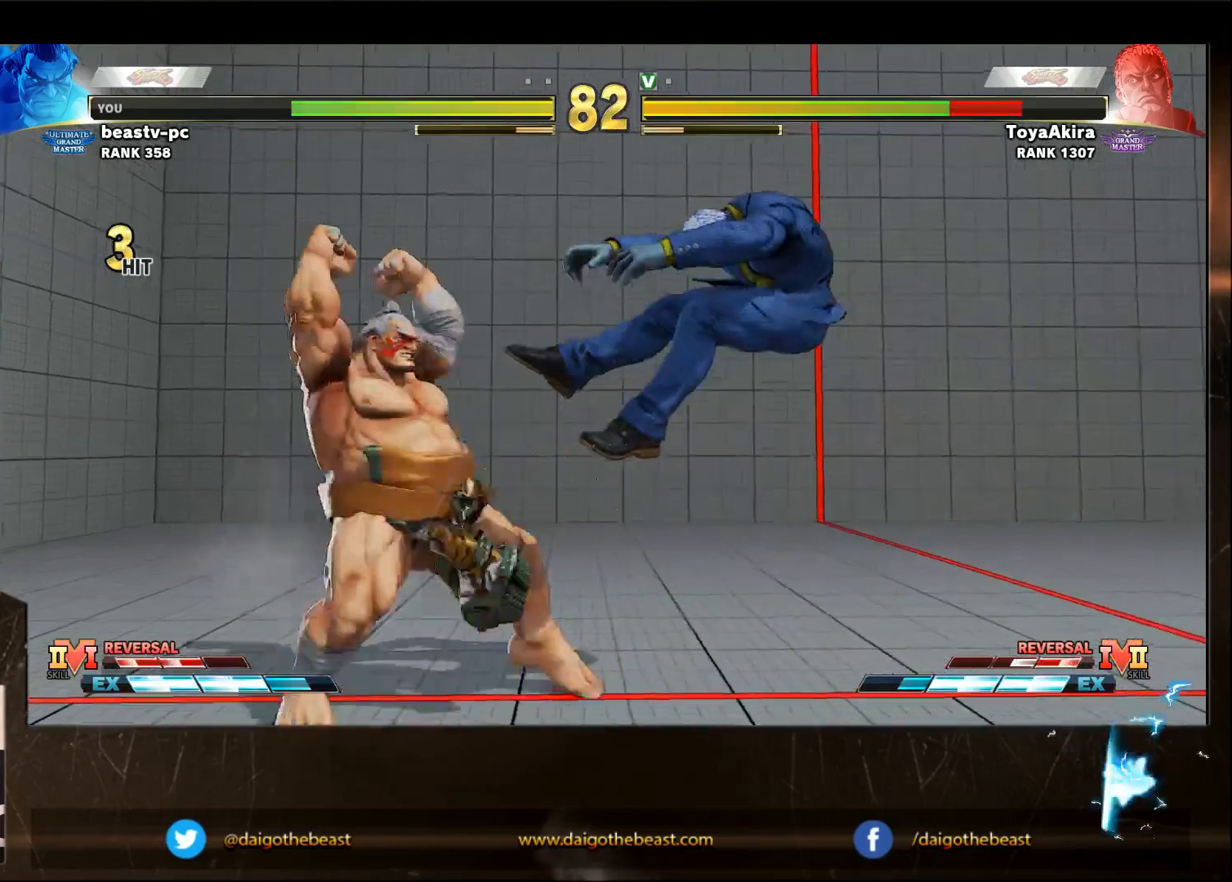
{"buttons": [], "left_stick": "right", "events": [[233, "left_stick", "right"]]}
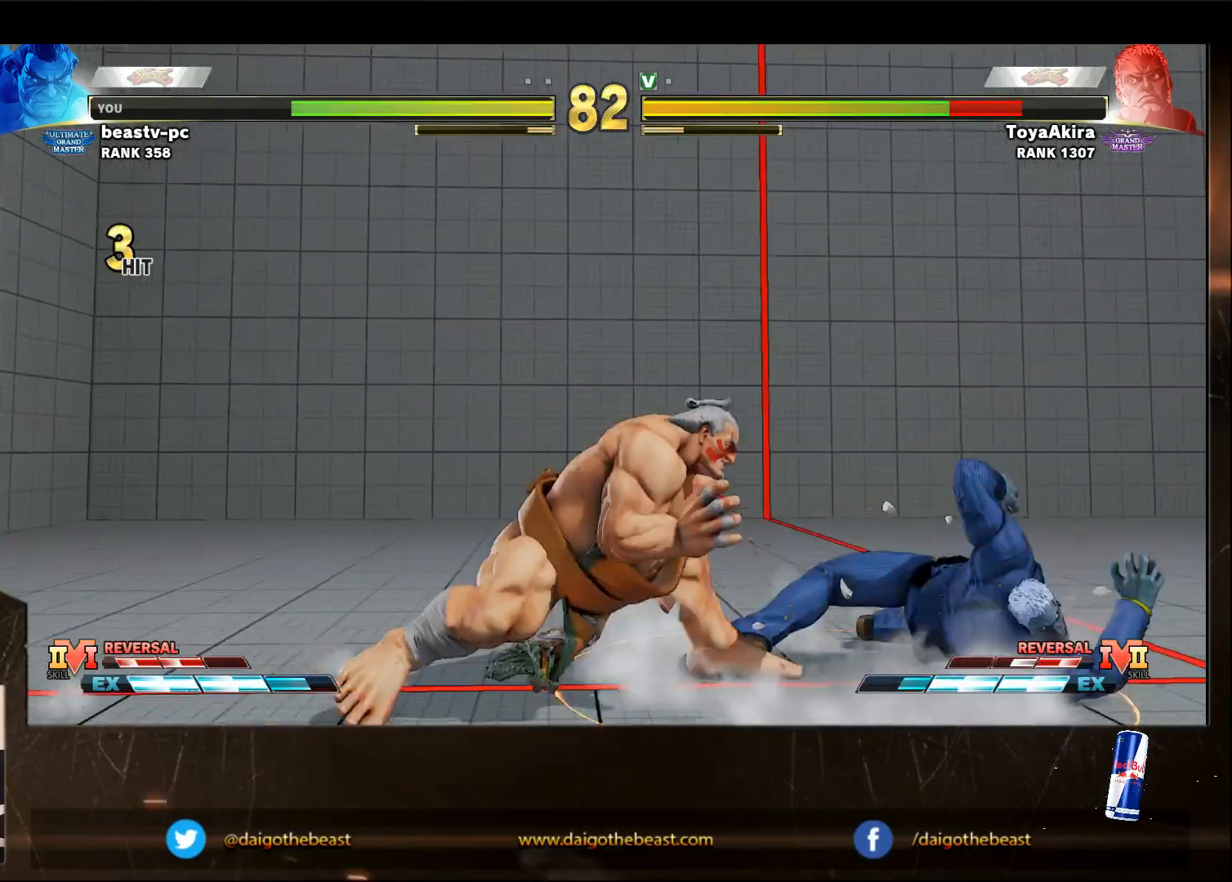
{"buttons": [], "left_stick": "right", "events": []}
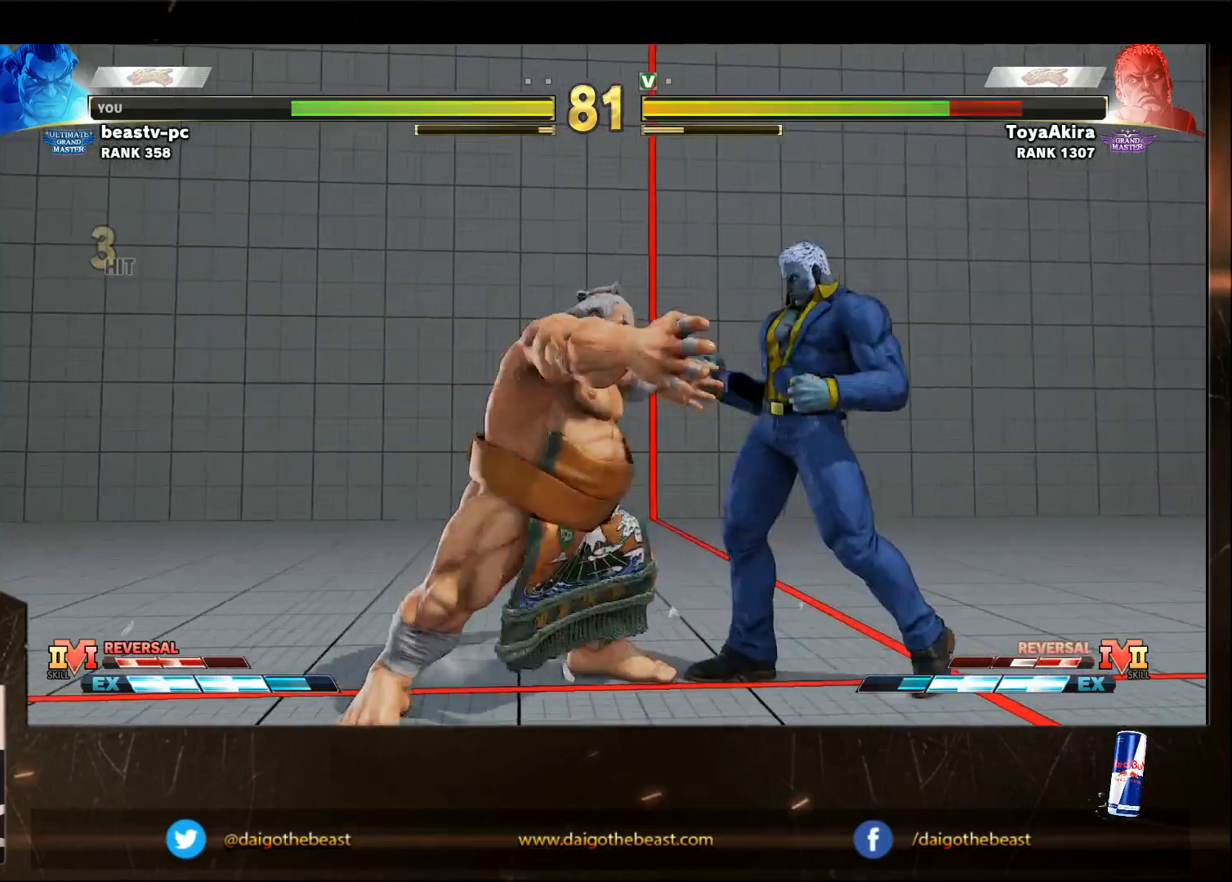
{"buttons": [], "left_stick": "down-left", "events": [[50, "left_stick", "down-left"]]}
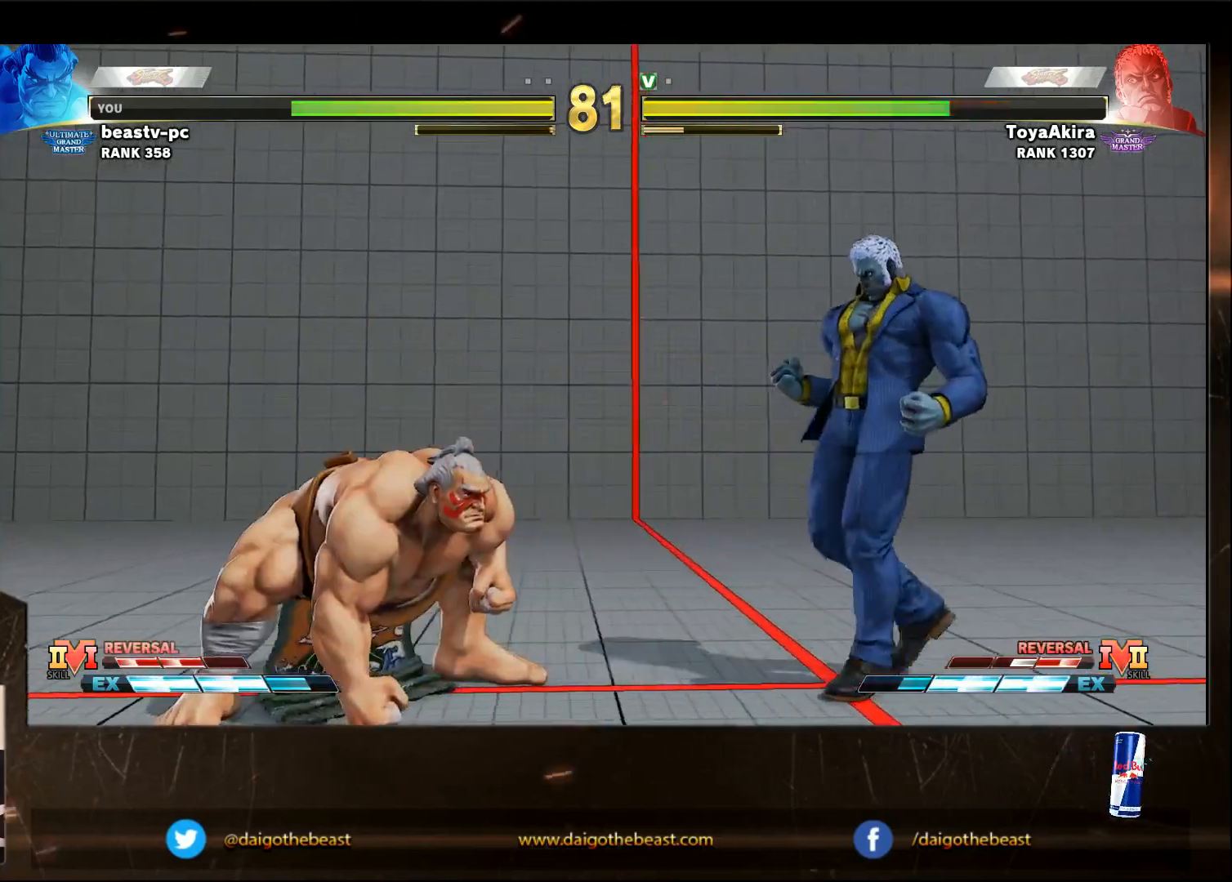
{"buttons": [], "left_stick": "down-left", "events": []}